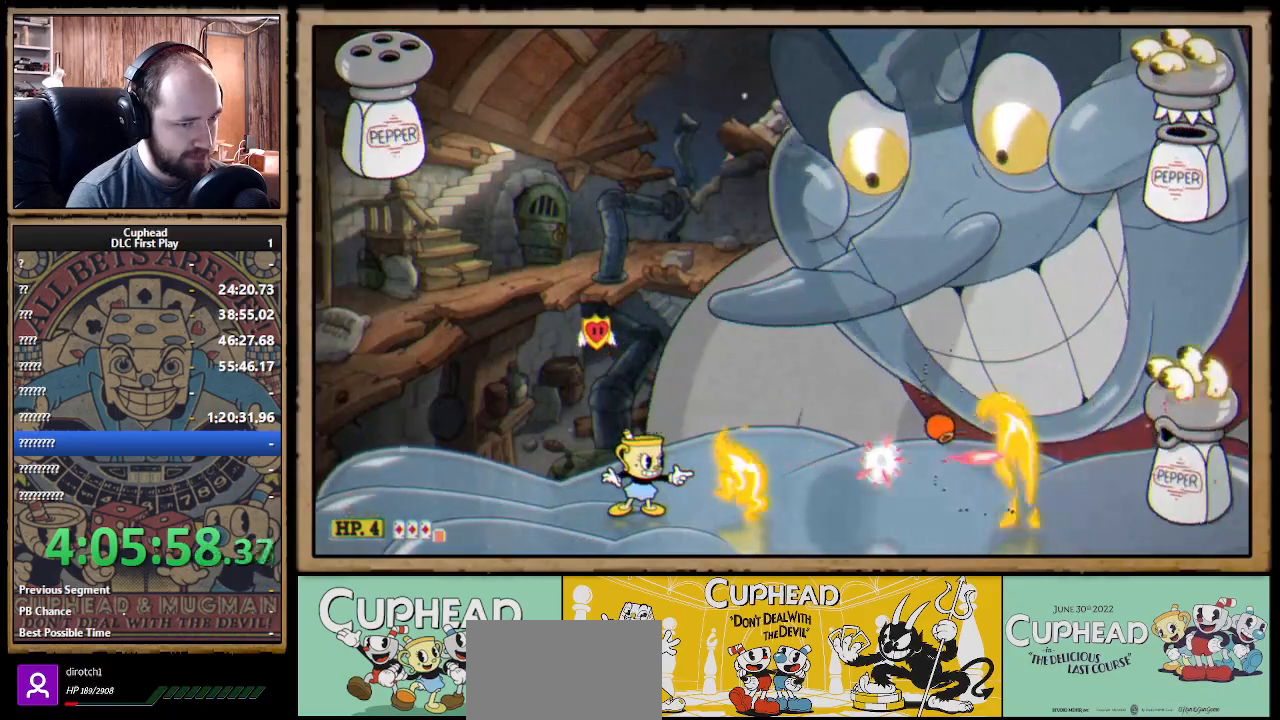
Gameplay with a controller (Xbox layout); each line is a JSON object with the inputs held at the frame after it. "events" lists button and stick changes between this image and that frame as [ms after this image, input, new state], when the widget could be followed in between. Not read: R3.
{"buttons": ["X"], "left_stick": "up-left", "right_stick": "center", "events": [[200, "left_stick", "up"], [367, "left_stick", "up-left"], [483, "R1", "up"]]}
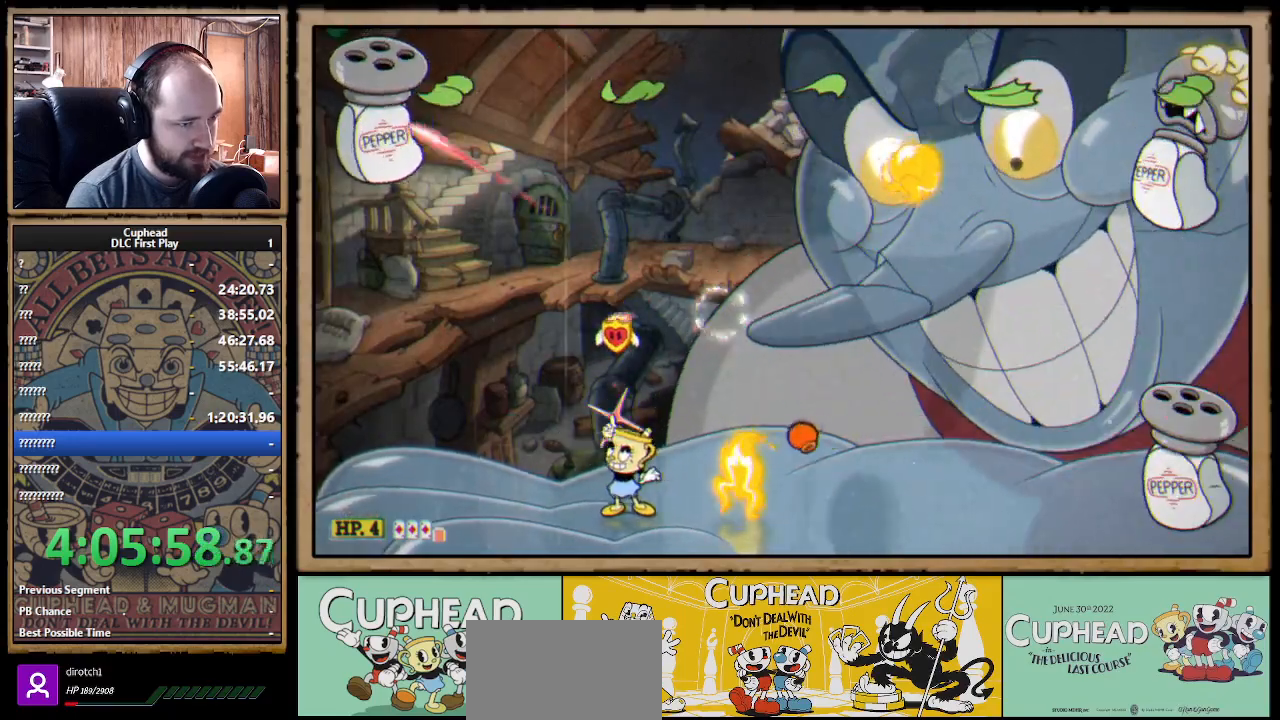
{"buttons": ["A", "X"], "left_stick": "center", "right_stick": "center", "events": [[100, "left_stick", "center"], [267, "left_stick", "left"], [400, "A", "down"], [467, "left_stick", "center"]]}
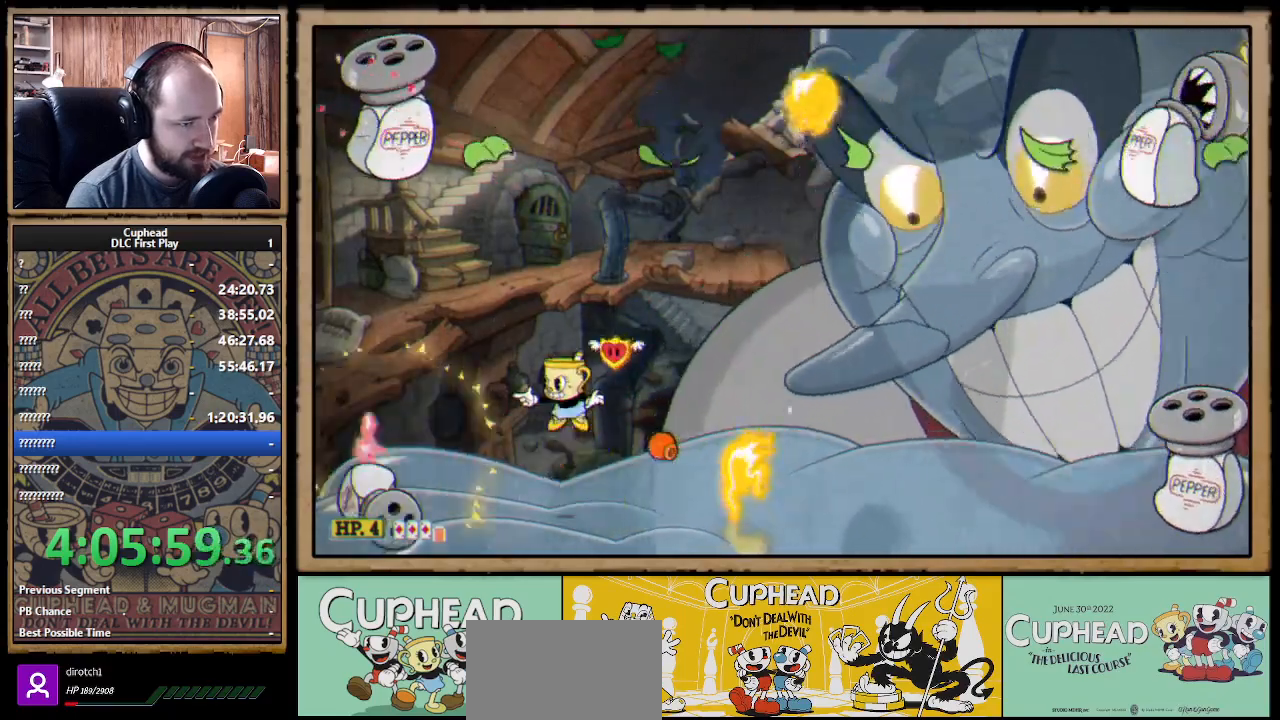
{"buttons": ["X"], "left_stick": "center", "right_stick": "center", "events": [[83, "left_stick", "right"], [150, "A", "up"], [283, "left_stick", "center"]]}
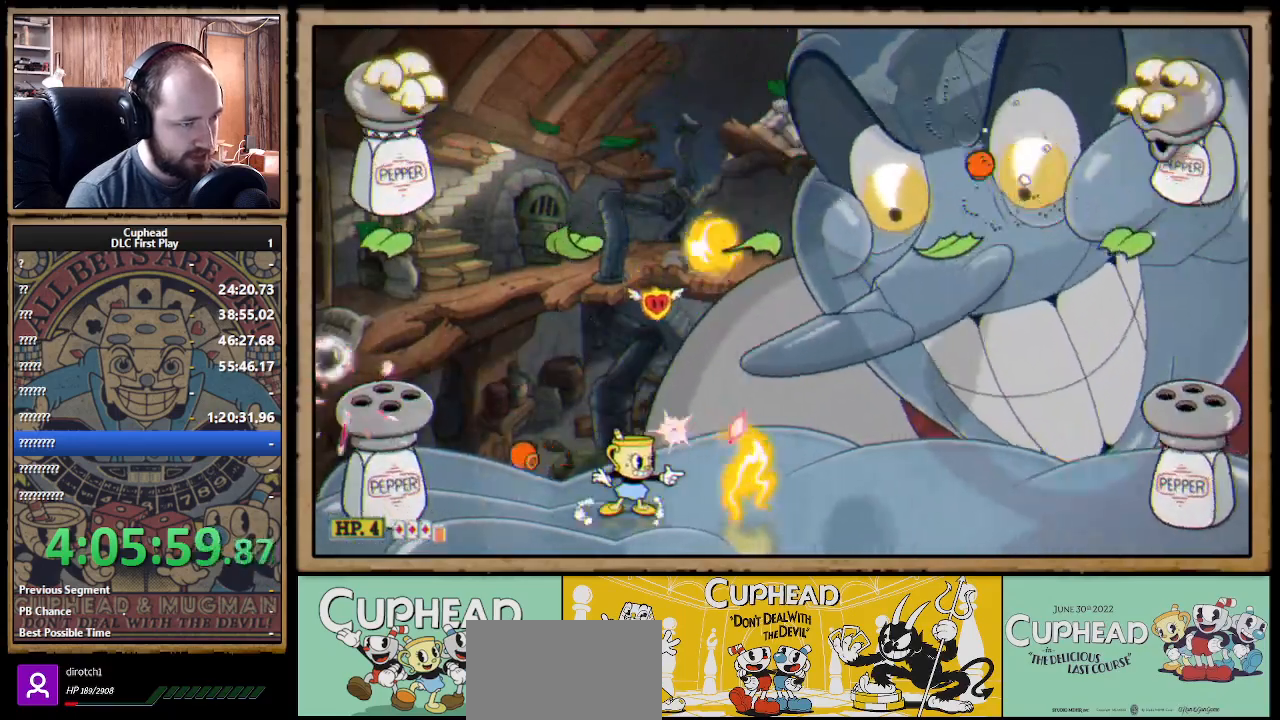
{"buttons": ["X"], "left_stick": "left", "right_stick": "center", "events": [[150, "left_stick", "left"], [300, "left_stick", "center"], [383, "left_stick", "left"]]}
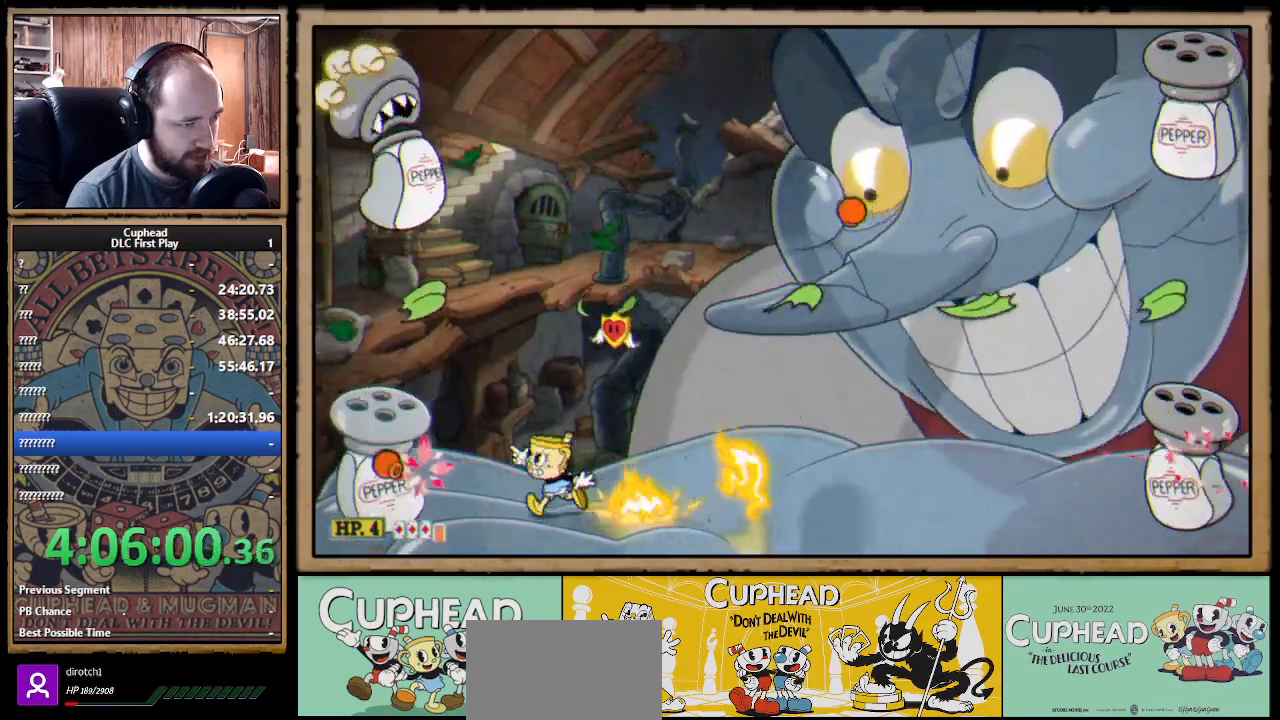
{"buttons": ["X"], "left_stick": "center", "right_stick": "center", "events": [[17, "left_stick", "center"]]}
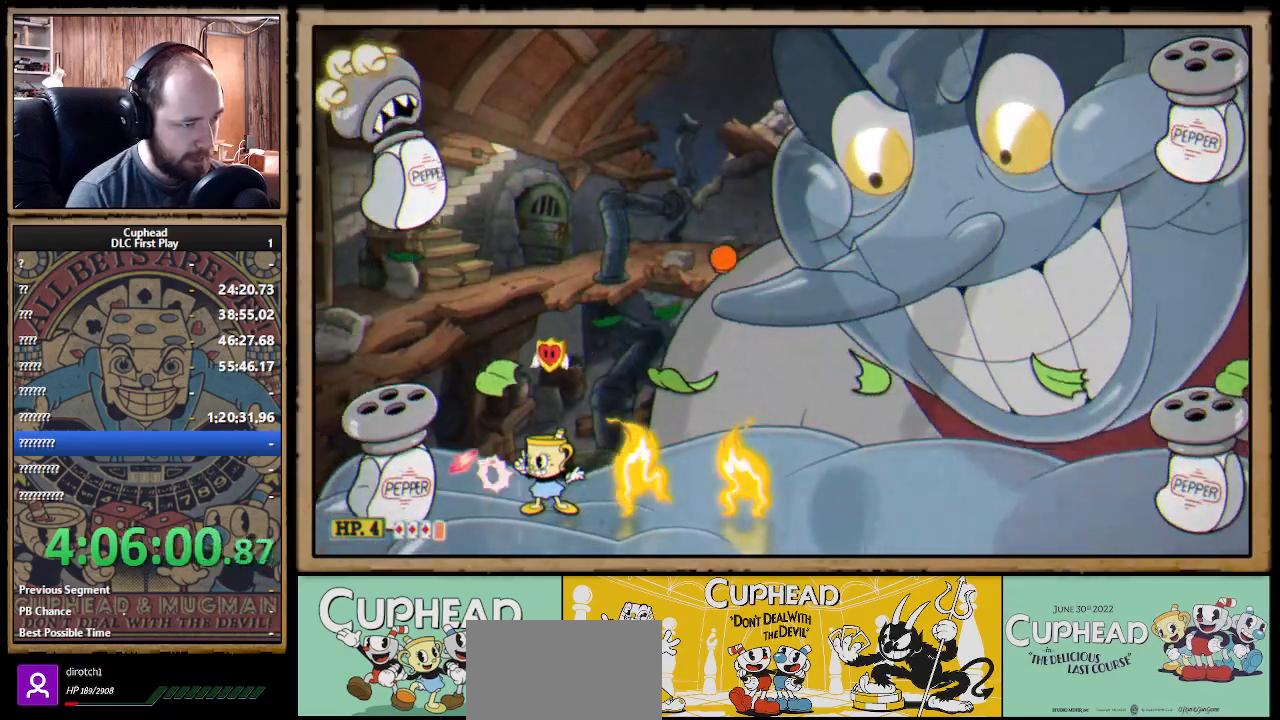
{"buttons": ["X"], "left_stick": "center", "right_stick": "center", "events": [[50, "A", "down"], [250, "A", "up"]]}
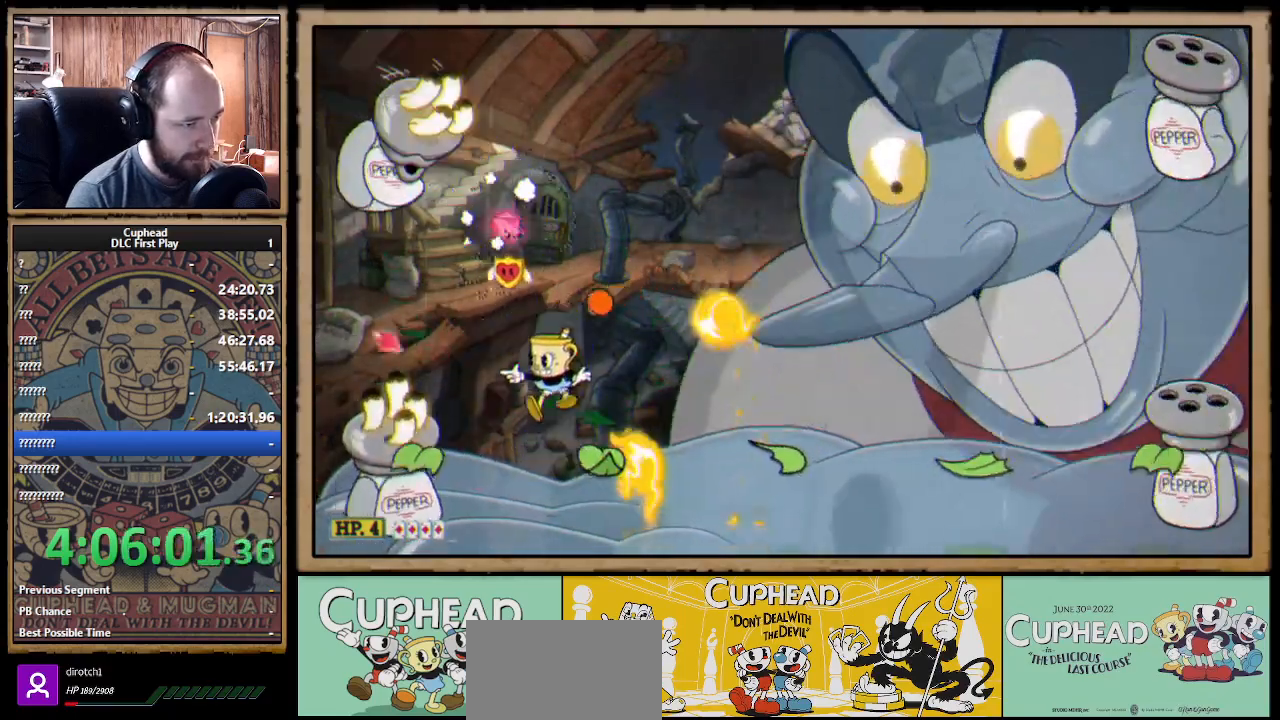
{"buttons": ["X"], "left_stick": "right", "right_stick": "center", "events": [[67, "left_stick", "right"], [100, "A", "down"], [350, "B", "down"], [467, "B", "up"], [483, "A", "up"]]}
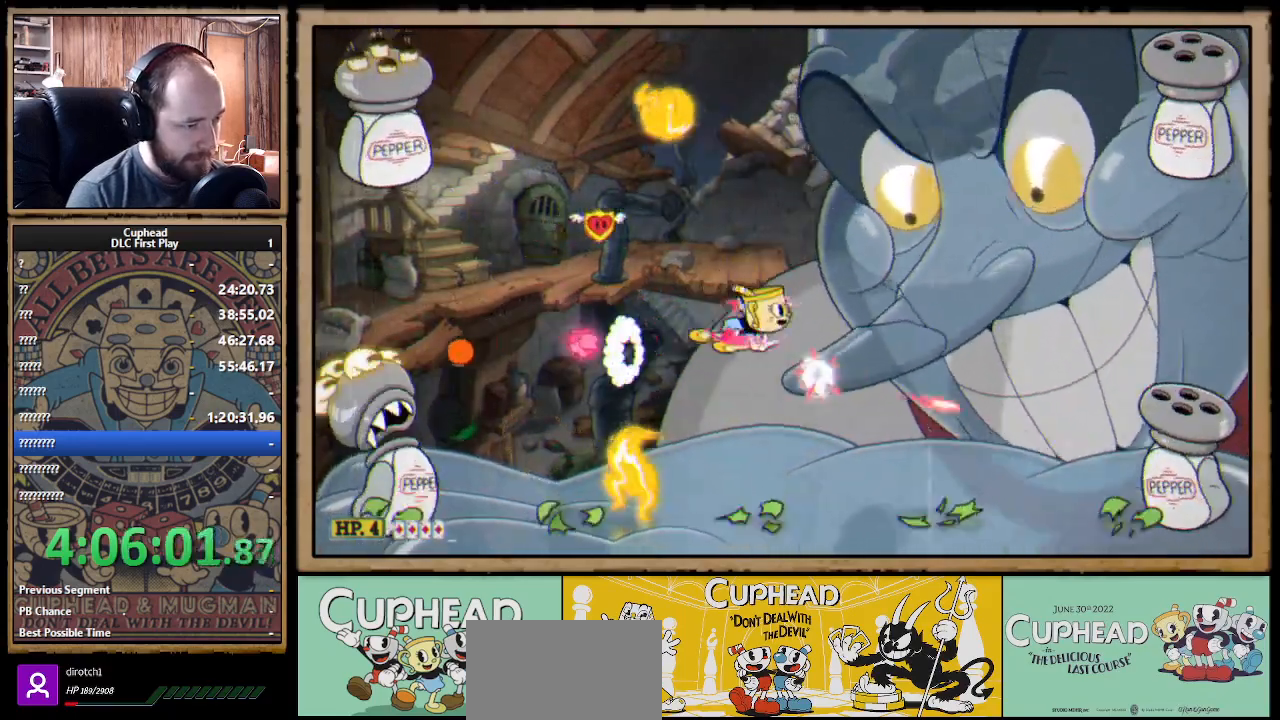
{"buttons": ["X"], "left_stick": "center", "right_stick": "center", "events": [[183, "left_stick", "left"], [300, "left_stick", "center"]]}
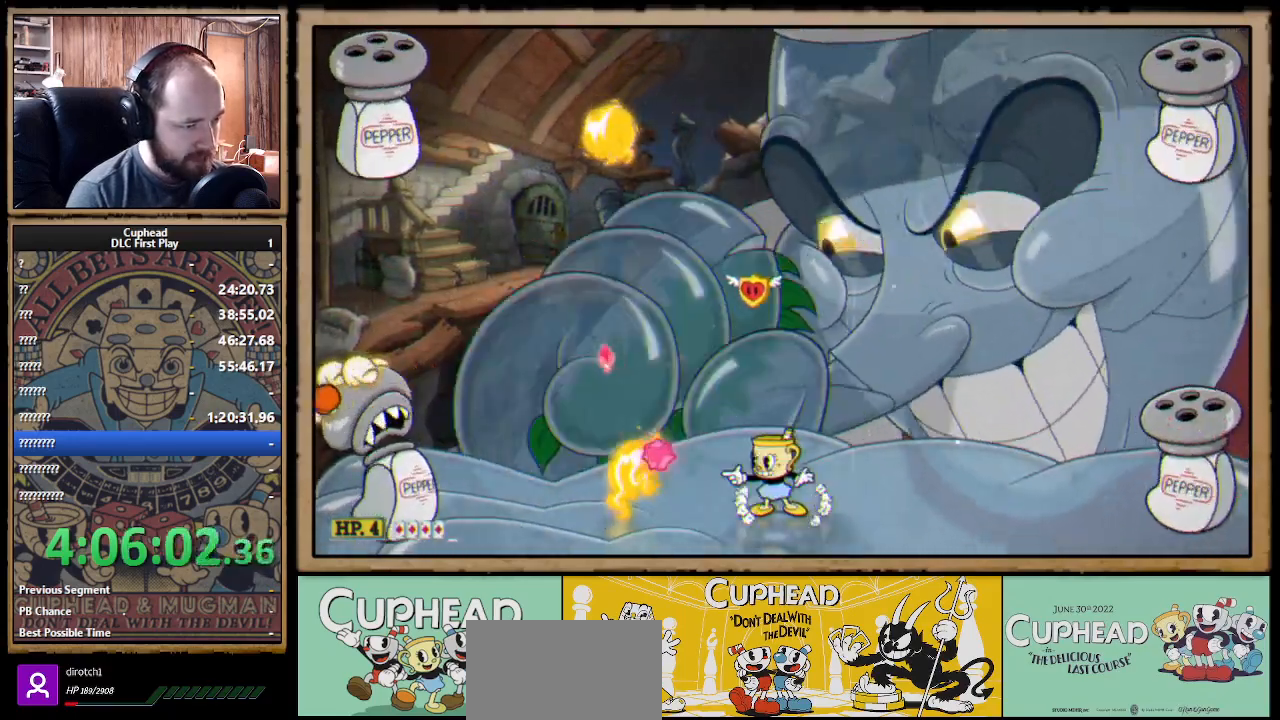
{"buttons": ["X"], "left_stick": "left", "right_stick": "center", "events": [[17, "B", "down"], [33, "left_stick", "left"], [83, "B", "up"], [133, "left_stick", "center"], [183, "left_stick", "right"], [400, "left_stick", "left"]]}
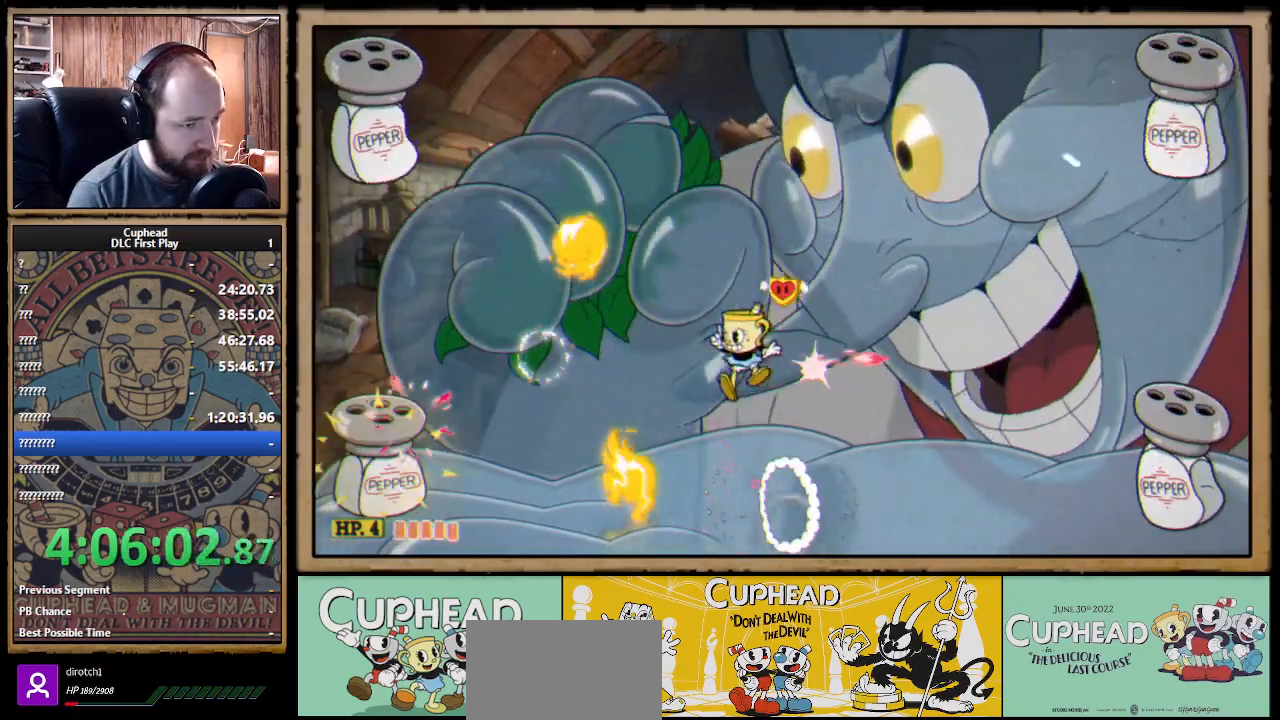
{"buttons": ["X"], "left_stick": "right", "right_stick": "center", "events": [[50, "left_stick", "center"], [133, "left_stick", "right"]]}